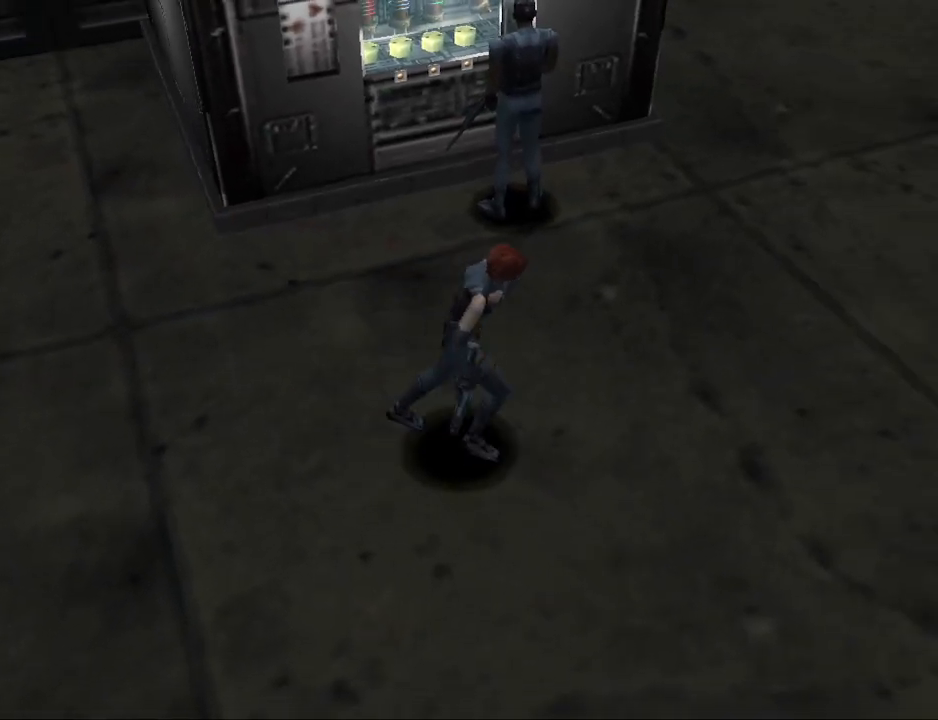
Gameplay with a controller (PlayStation layout); each line is a JSON object with the inputs held at the frame after it. "events" lists button and stick changes between this image and that frame as [ms after this image, input, new state], when the widget could be followed in between. Not read: L2 R2 left_stick right_stick.
{"buttons": ["CIRCLE", "DPAD_UP", "DPAD_LEFT"], "events": []}
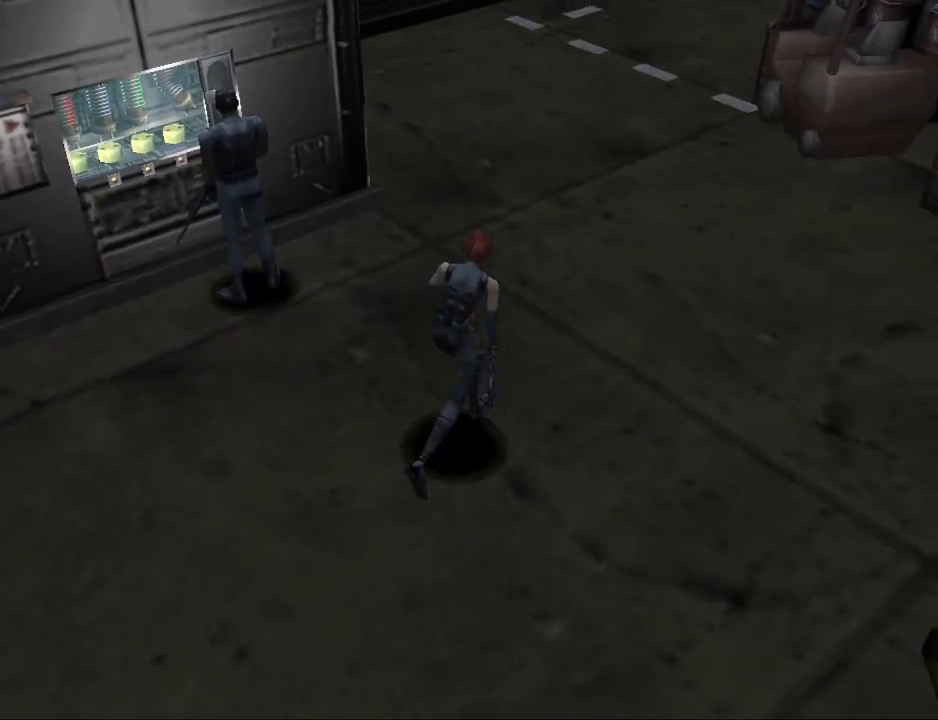
{"buttons": ["CIRCLE", "DPAD_UP"], "events": [[67, "DPAD_LEFT", "up"]]}
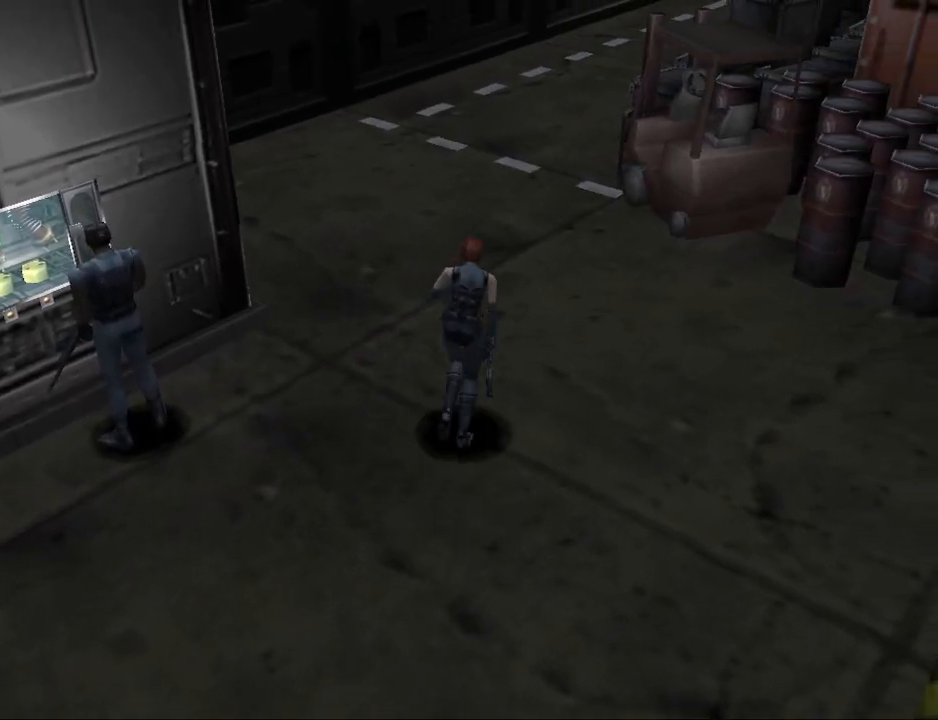
{"buttons": ["CIRCLE", "DPAD_UP", "DPAD_RIGHT"], "events": [[200, "DPAD_RIGHT", "down"]]}
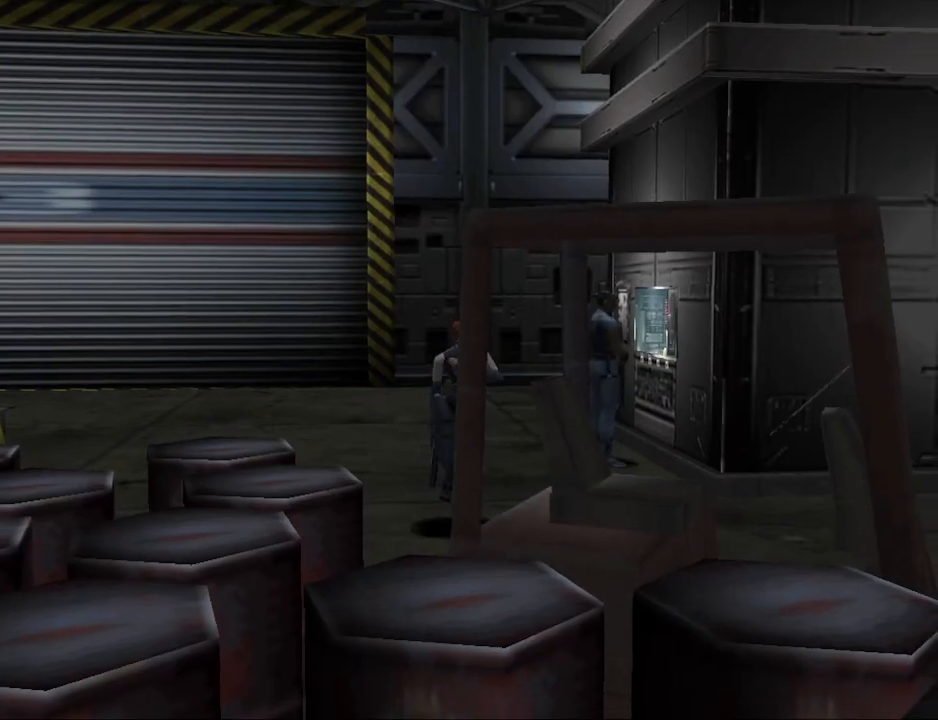
{"buttons": ["CIRCLE", "DPAD_UP", "DPAD_RIGHT"], "events": [[67, "DPAD_RIGHT", "up"], [367, "DPAD_RIGHT", "down"]]}
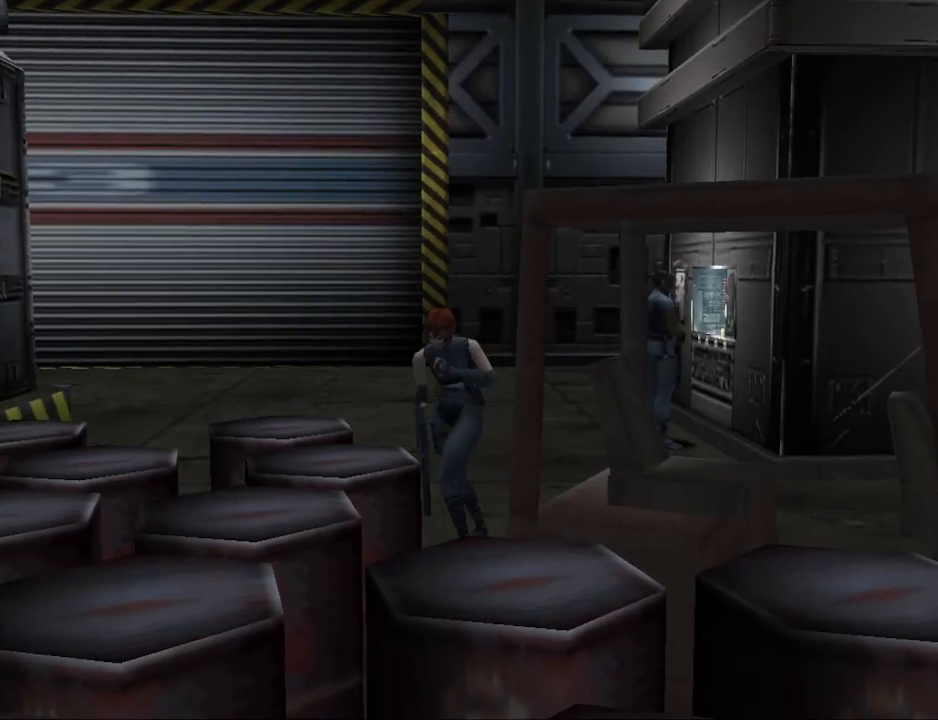
{"buttons": ["CIRCLE", "DPAD_UP", "DPAD_RIGHT"], "events": [[100, "CIRCLE", "up"], [133, "DPAD_UP", "up"], [367, "CIRCLE", "down"], [400, "DPAD_UP", "down"]]}
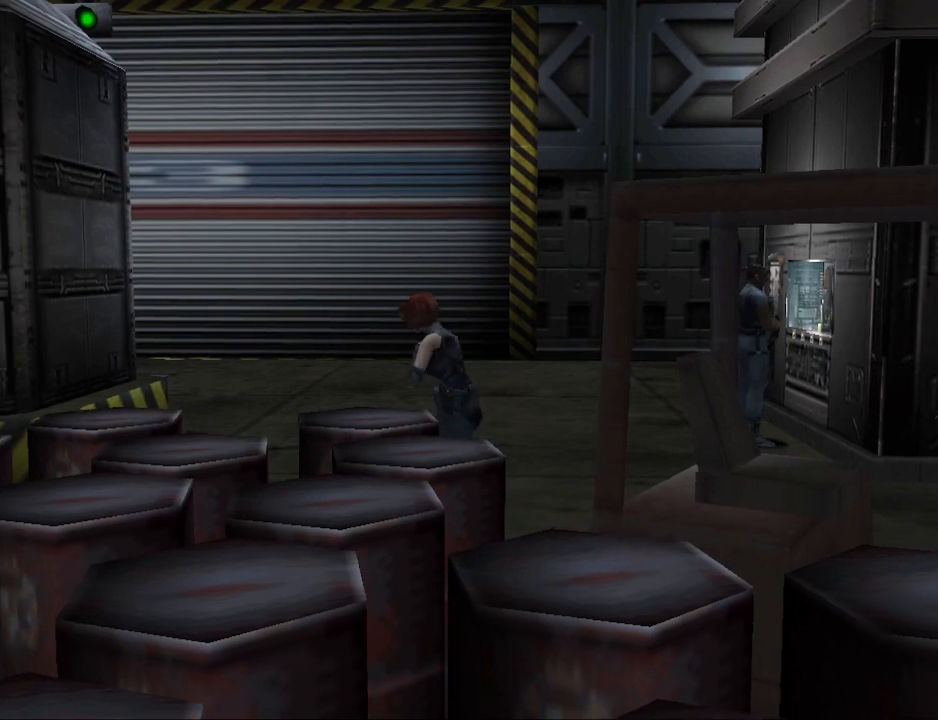
{"buttons": ["CIRCLE", "DPAD_UP", "DPAD_RIGHT"], "events": [[233, "DPAD_RIGHT", "up"], [433, "DPAD_RIGHT", "down"]]}
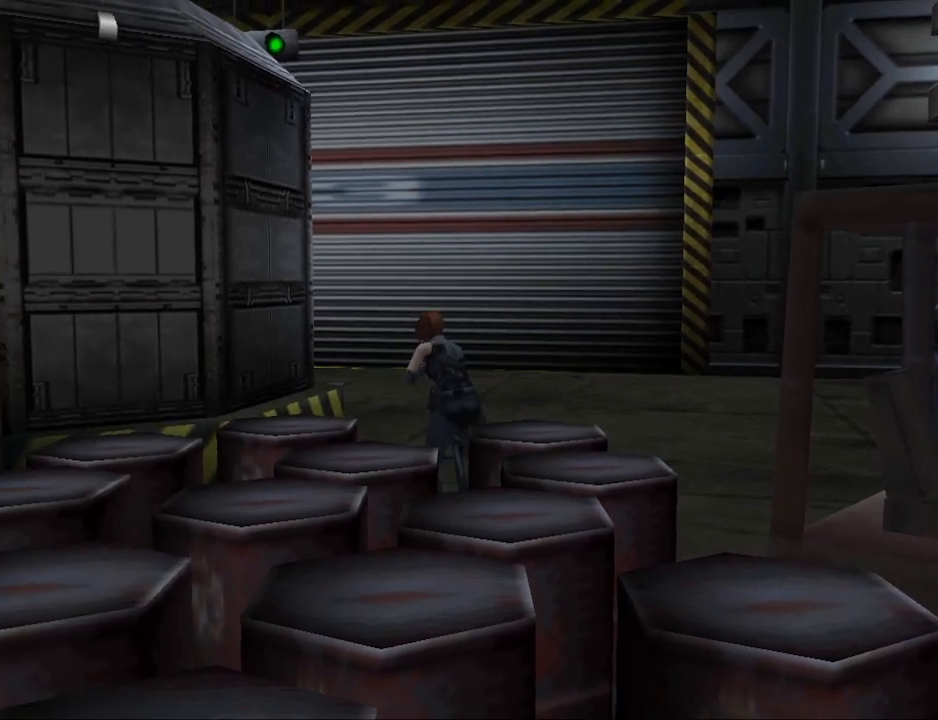
{"buttons": ["CIRCLE", "DPAD_UP"], "events": [[433, "DPAD_RIGHT", "up"]]}
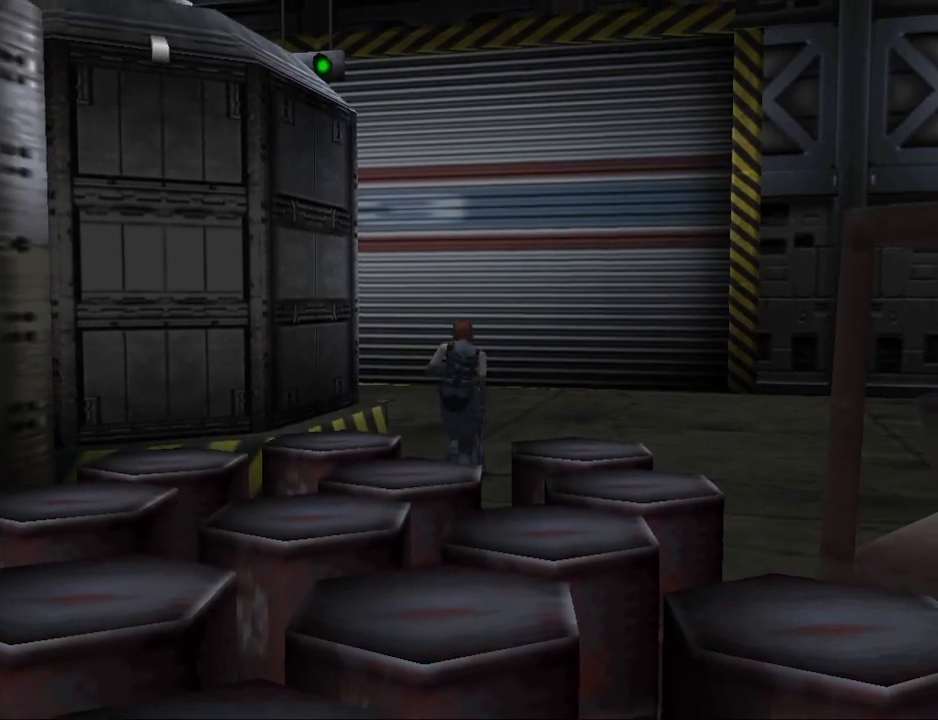
{"buttons": ["CIRCLE", "DPAD_UP", "DPAD_LEFT"], "events": [[333, "DPAD_LEFT", "down"]]}
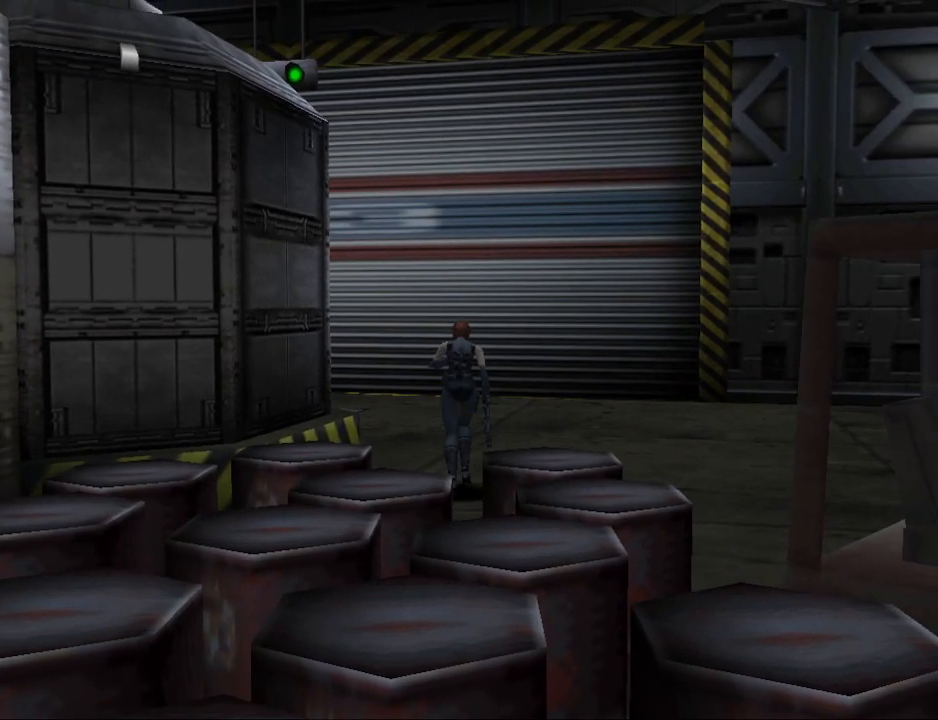
{"buttons": ["CIRCLE", "DPAD_UP", "DPAD_LEFT"], "events": [[33, "DPAD_LEFT", "up"], [433, "DPAD_LEFT", "down"]]}
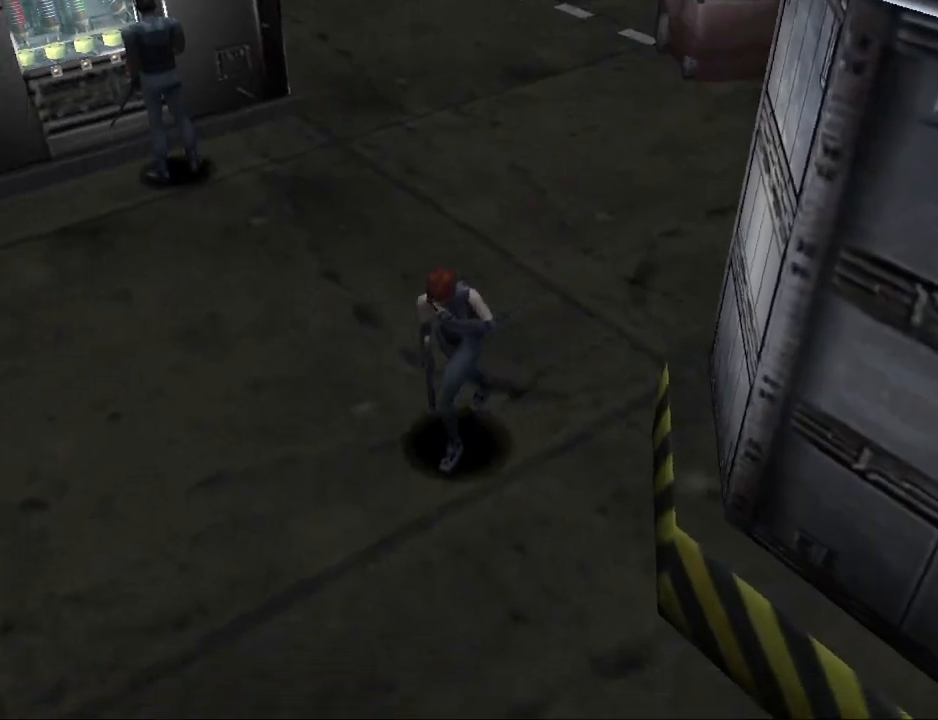
{"buttons": ["CIRCLE", "DPAD_UP"], "events": [[133, "DPAD_LEFT", "up"]]}
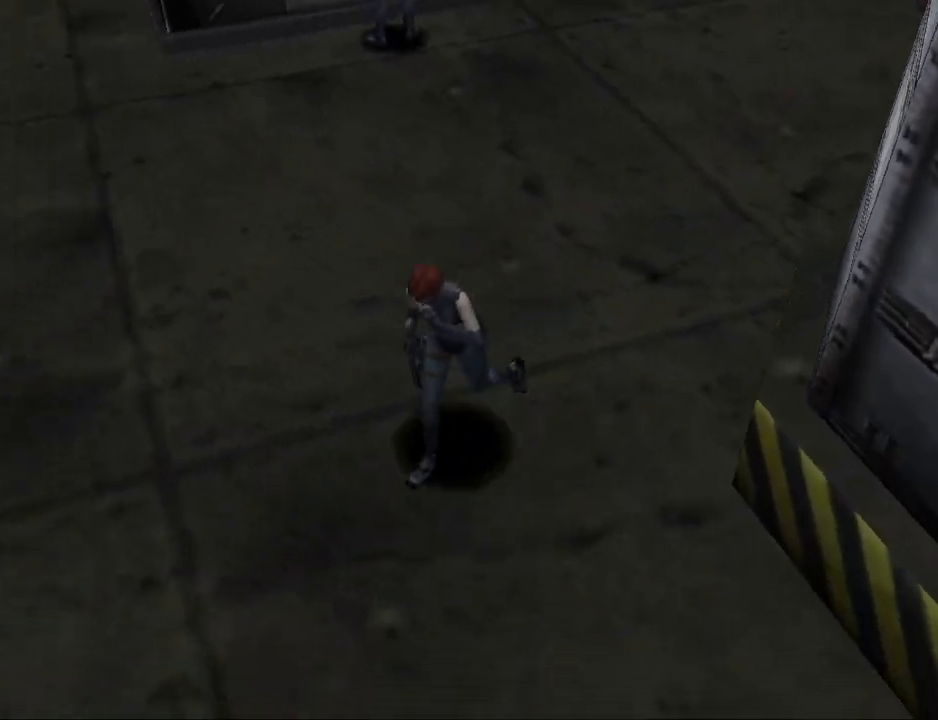
{"buttons": ["CIRCLE", "DPAD_UP"], "events": [[167, "DPAD_LEFT", "down"], [400, "DPAD_LEFT", "up"]]}
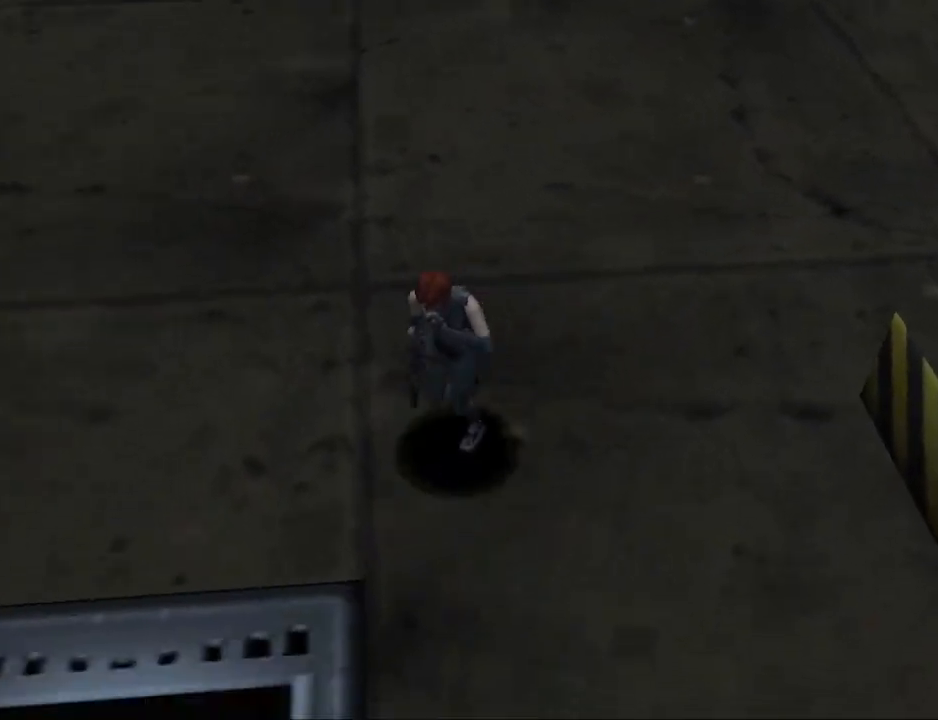
{"buttons": ["CIRCLE", "DPAD_UP"], "events": [[233, "DPAD_RIGHT", "down"], [400, "DPAD_RIGHT", "up"]]}
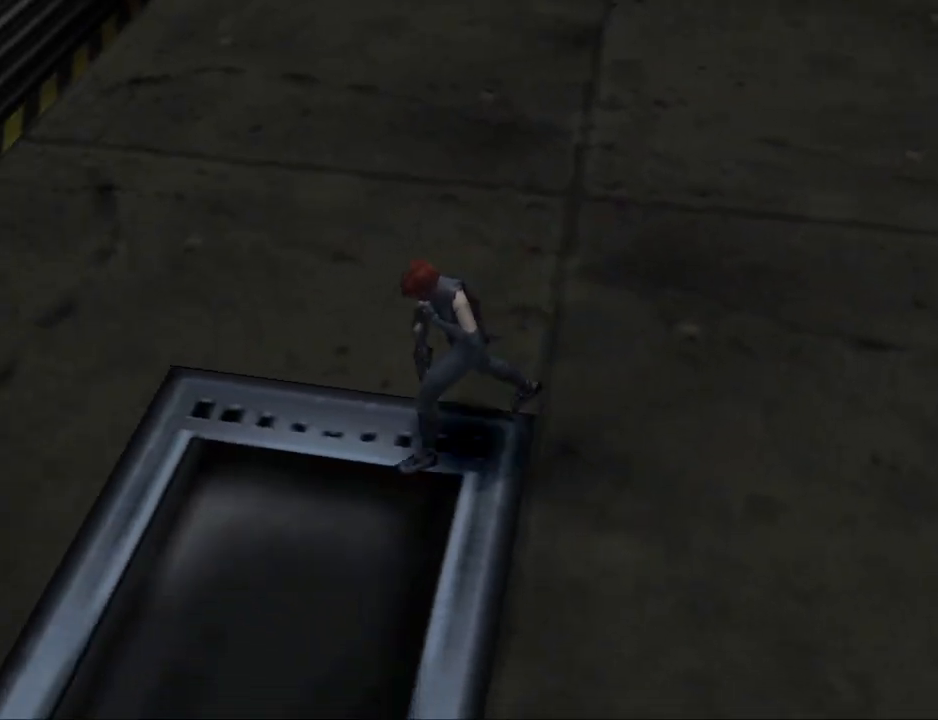
{"buttons": ["CIRCLE", "DPAD_UP"], "events": []}
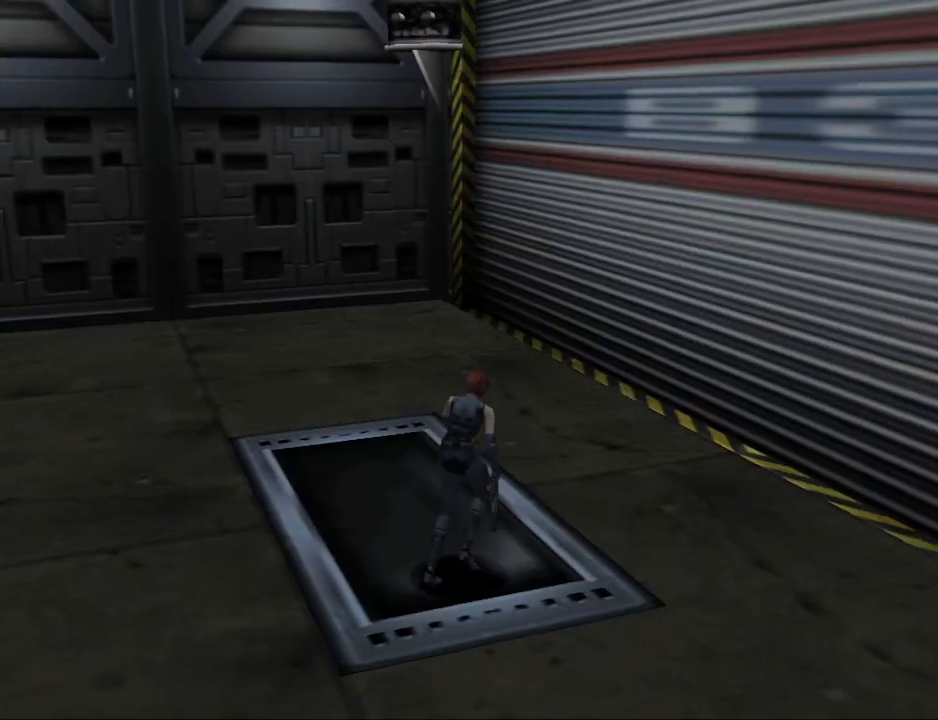
{"buttons": ["CIRCLE", "DPAD_UP", "DPAD_LEFT"], "events": [[367, "DPAD_LEFT", "down"]]}
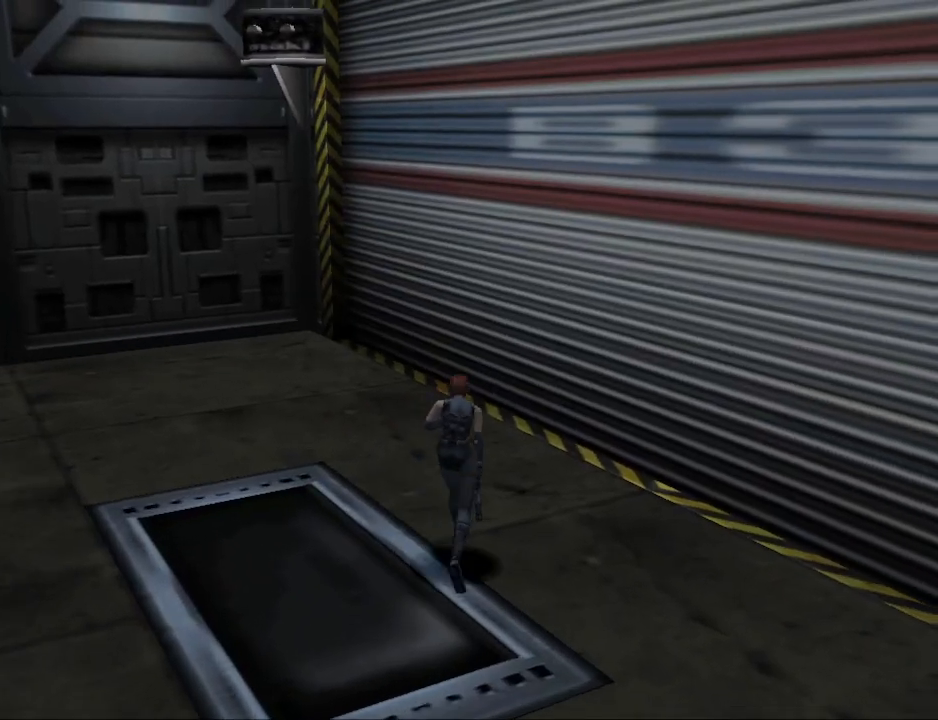
{"buttons": ["CIRCLE", "DPAD_UP", "DPAD_LEFT"], "events": [[167, "DPAD_UP", "up"], [333, "DPAD_UP", "down"]]}
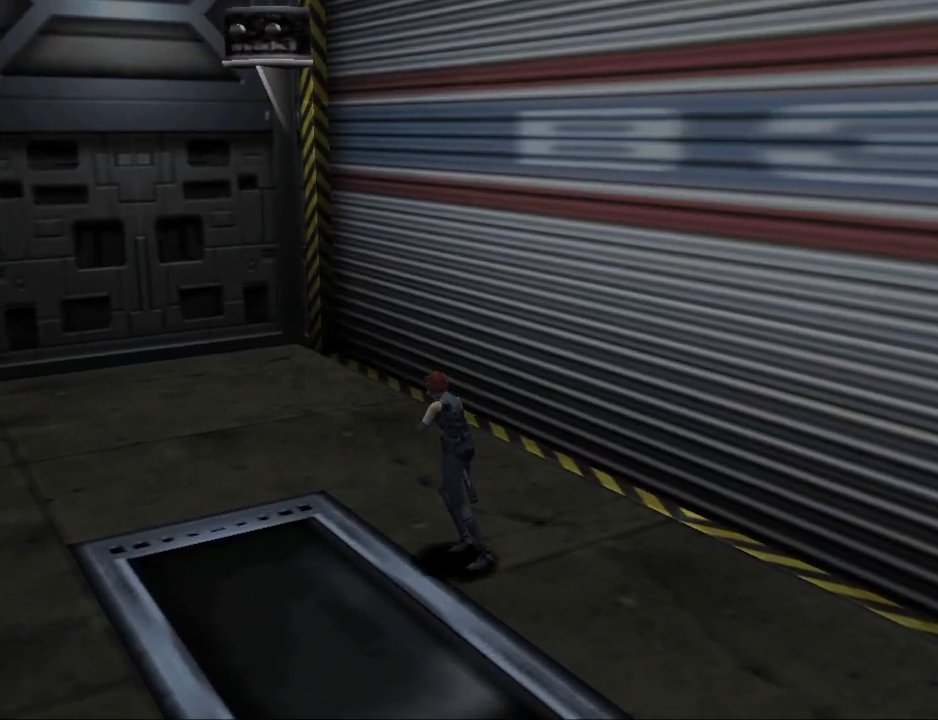
{"buttons": ["CIRCLE", "DPAD_UP", "DPAD_LEFT"], "events": []}
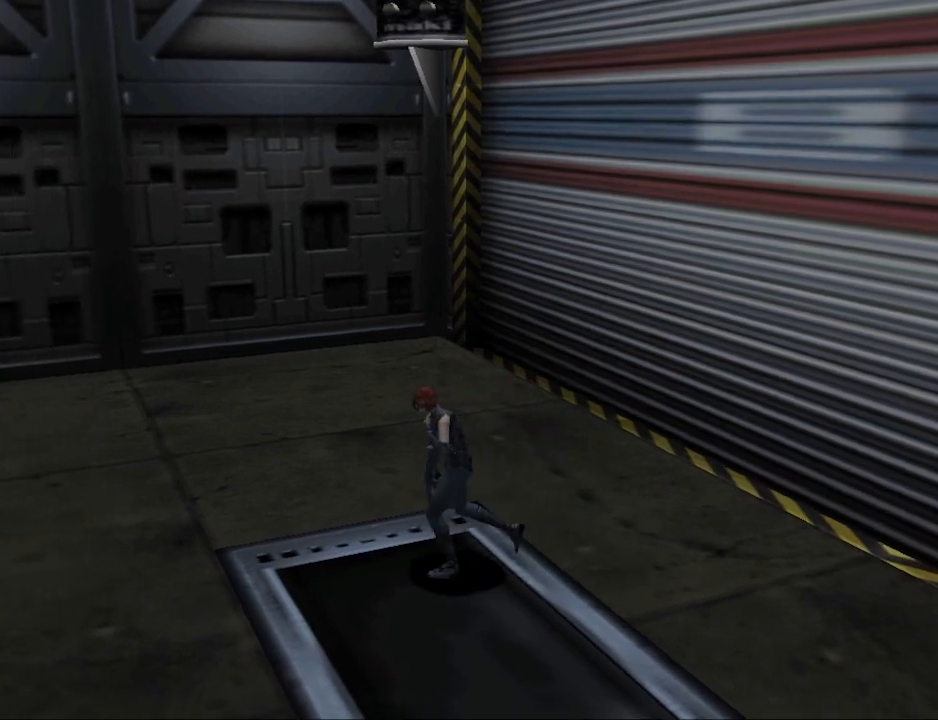
{"buttons": ["CIRCLE", "DPAD_UP"], "events": [[200, "DPAD_LEFT", "up"]]}
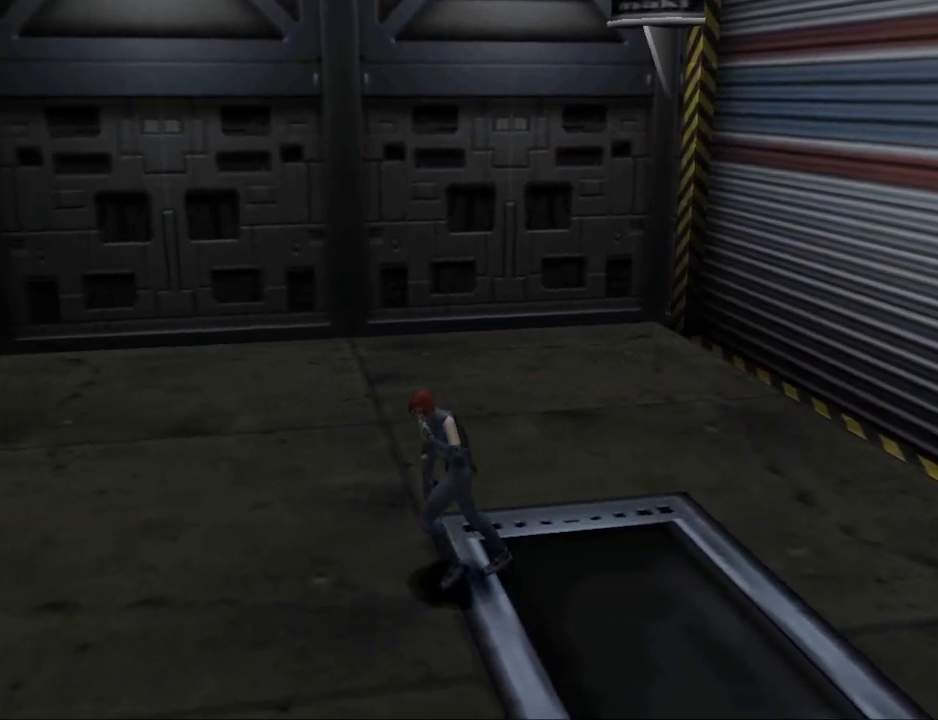
{"buttons": ["CIRCLE", "DPAD_UP", "DPAD_LEFT"], "events": [[300, "DPAD_LEFT", "down"]]}
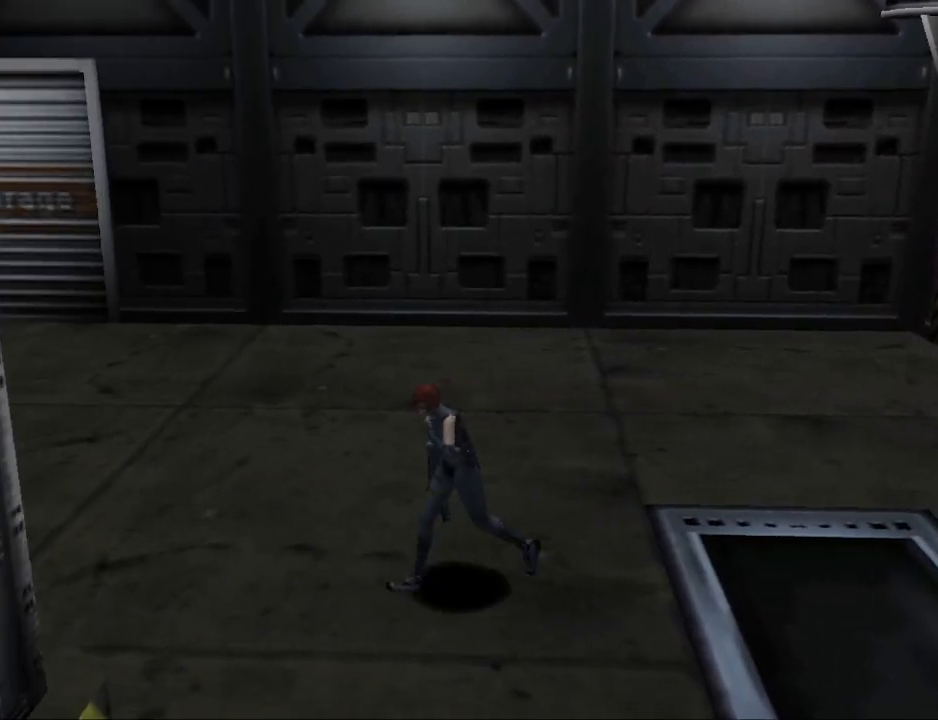
{"buttons": ["CIRCLE", "DPAD_UP", "DPAD_RIGHT"], "events": [[33, "DPAD_LEFT", "up"], [167, "DPAD_RIGHT", "down"]]}
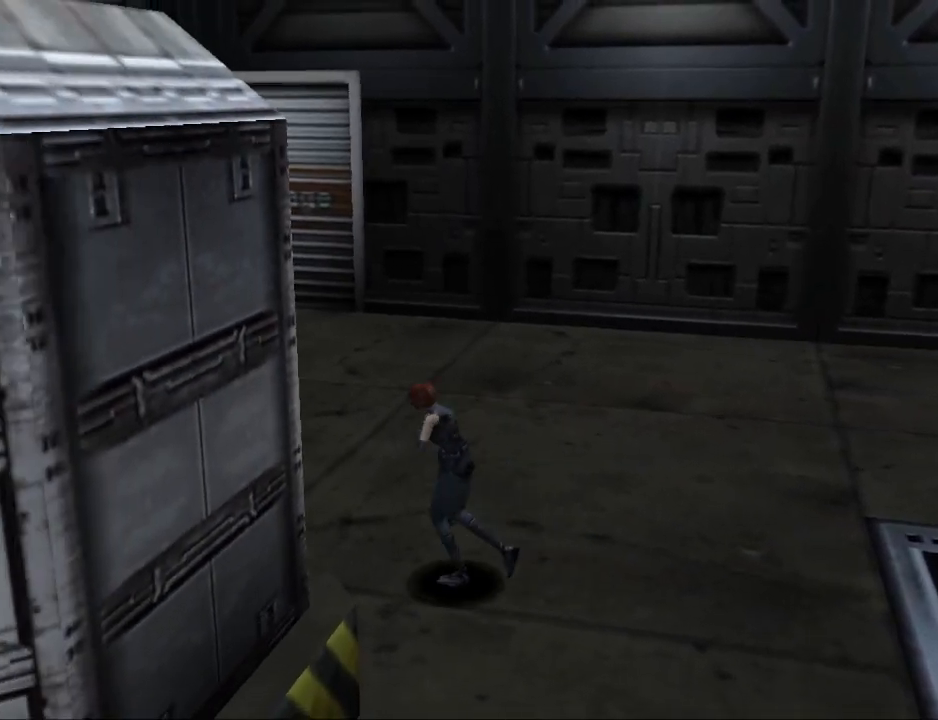
{"buttons": ["CIRCLE", "DPAD_UP"], "events": [[300, "DPAD_RIGHT", "up"]]}
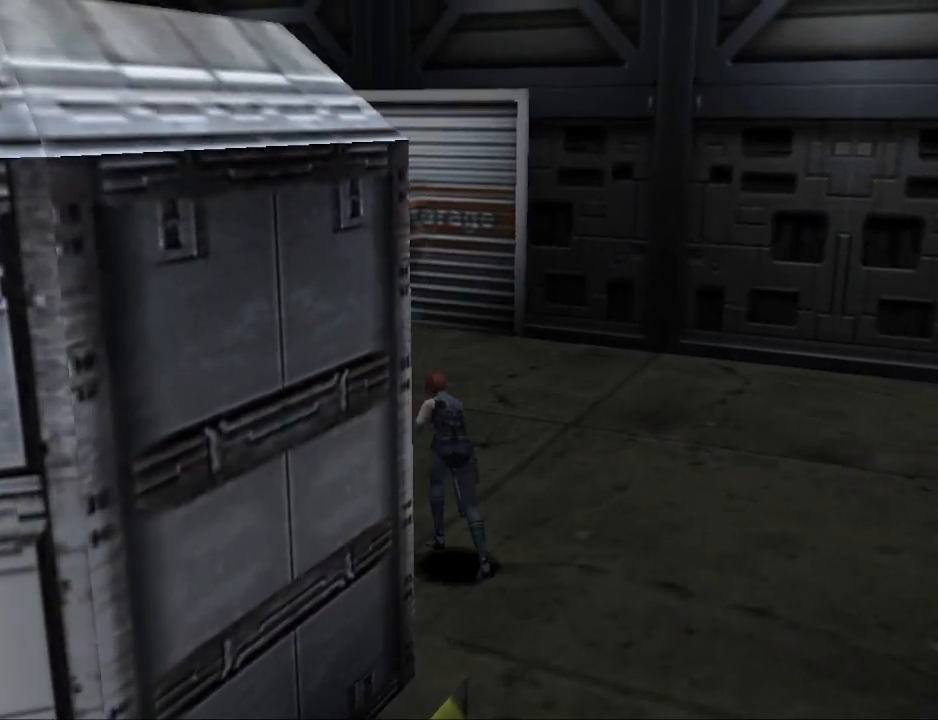
{"buttons": ["CIRCLE", "DPAD_UP"], "events": []}
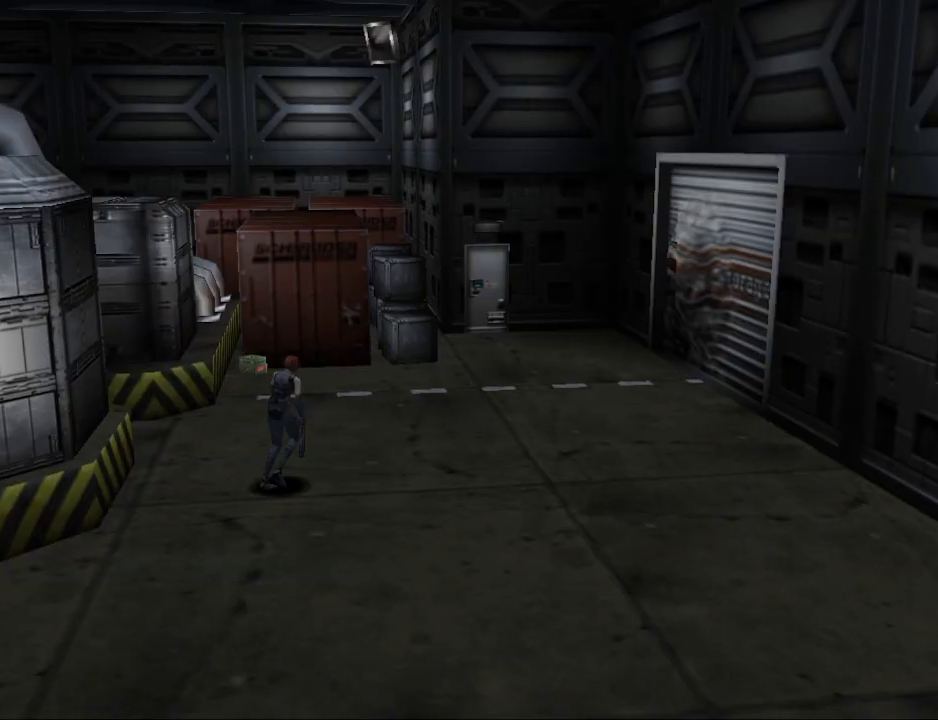
{"buttons": ["CIRCLE", "DPAD_UP", "DPAD_LEFT"], "events": [[500, "DPAD_LEFT", "down"]]}
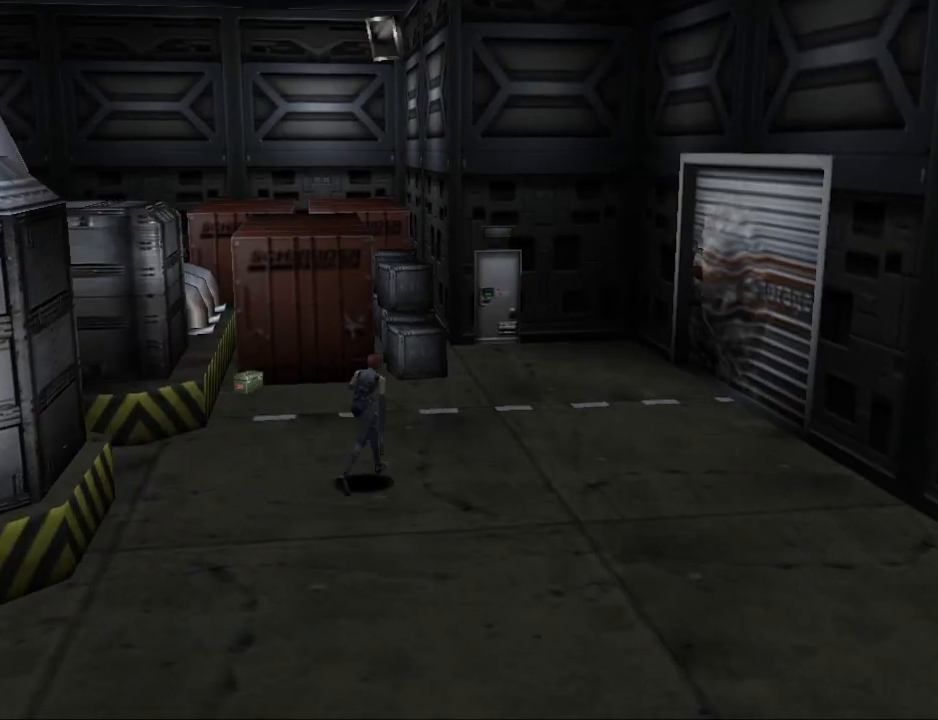
{"buttons": ["CIRCLE", "DPAD_UP", "DPAD_LEFT"], "events": []}
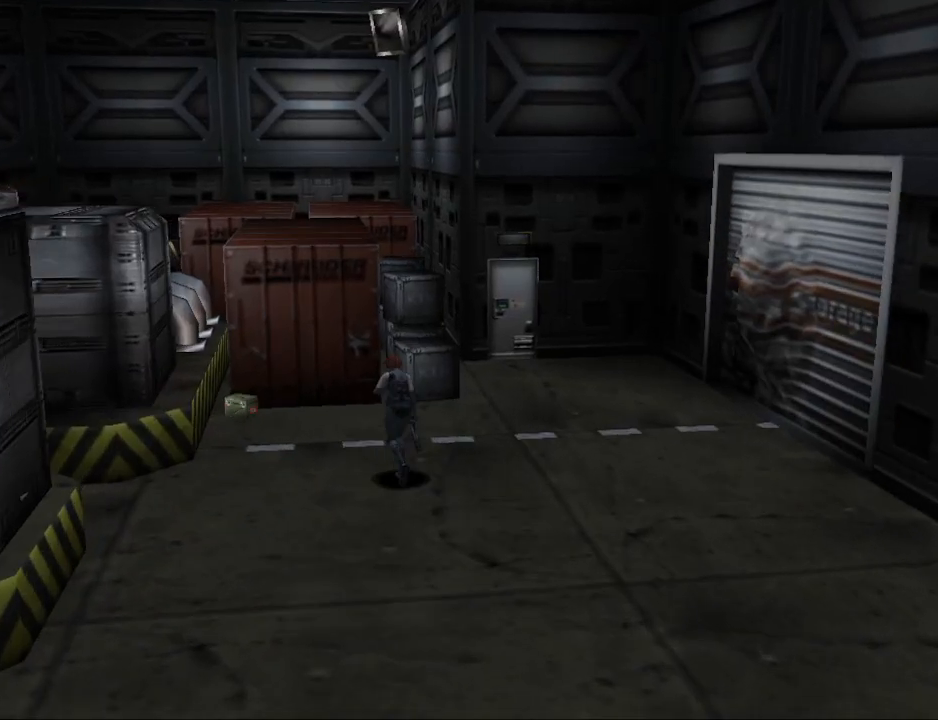
{"buttons": ["DPAD_UP", "DPAD_RIGHT"], "events": [[200, "DPAD_LEFT", "up"], [267, "DPAD_RIGHT", "down"], [500, "CIRCLE", "up"]]}
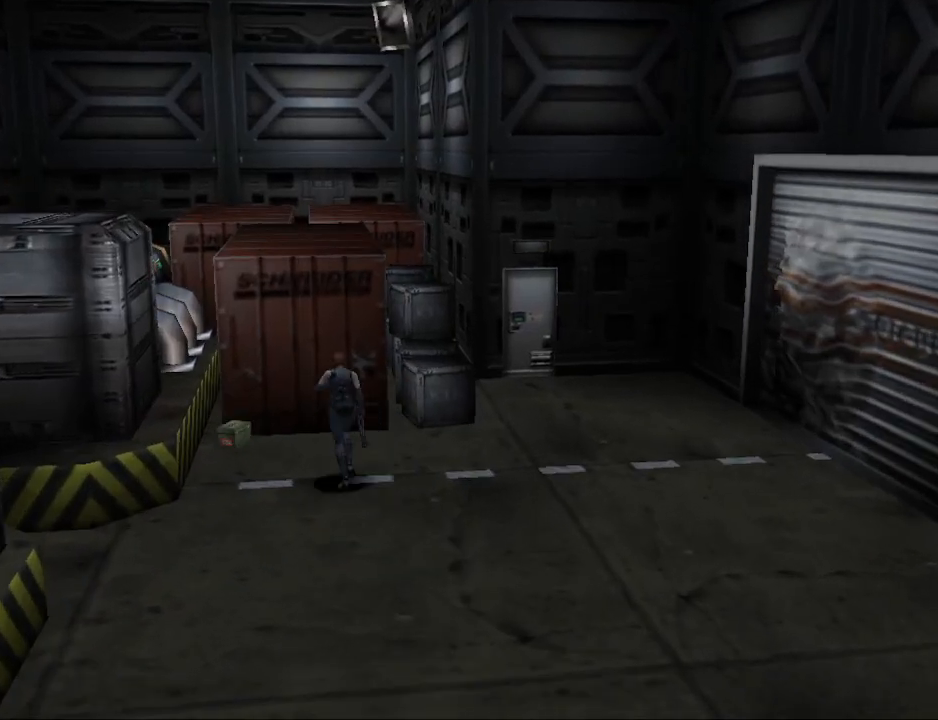
{"buttons": ["CIRCLE", "DPAD_UP", "DPAD_RIGHT"], "events": [[100, "CIRCLE", "down"]]}
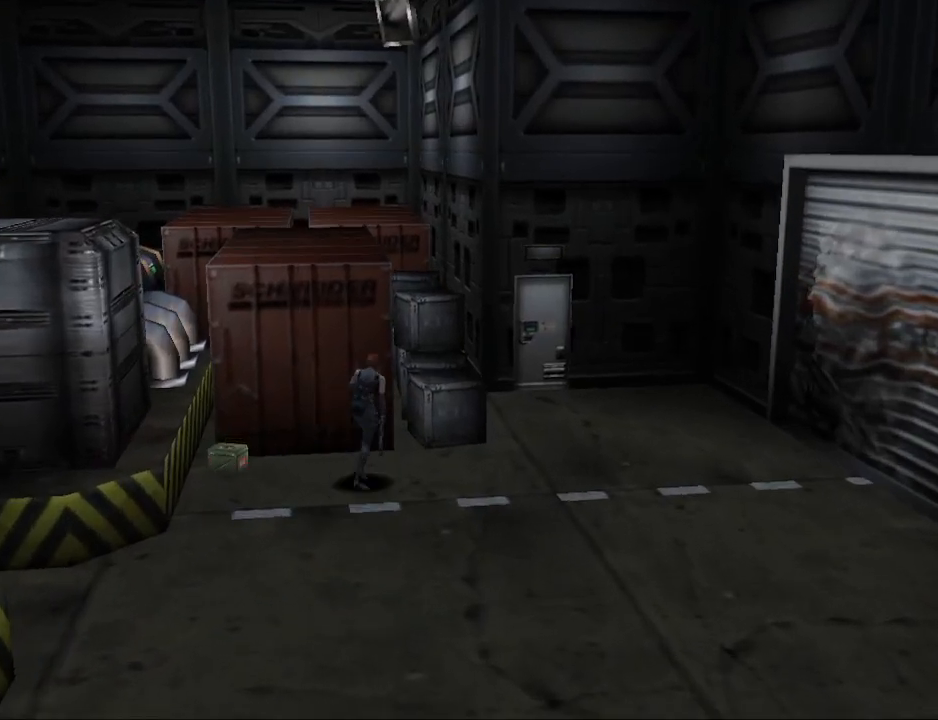
{"buttons": ["CIRCLE", "DPAD_UP", "DPAD_LEFT"], "events": [[333, "DPAD_RIGHT", "up"], [467, "DPAD_LEFT", "down"]]}